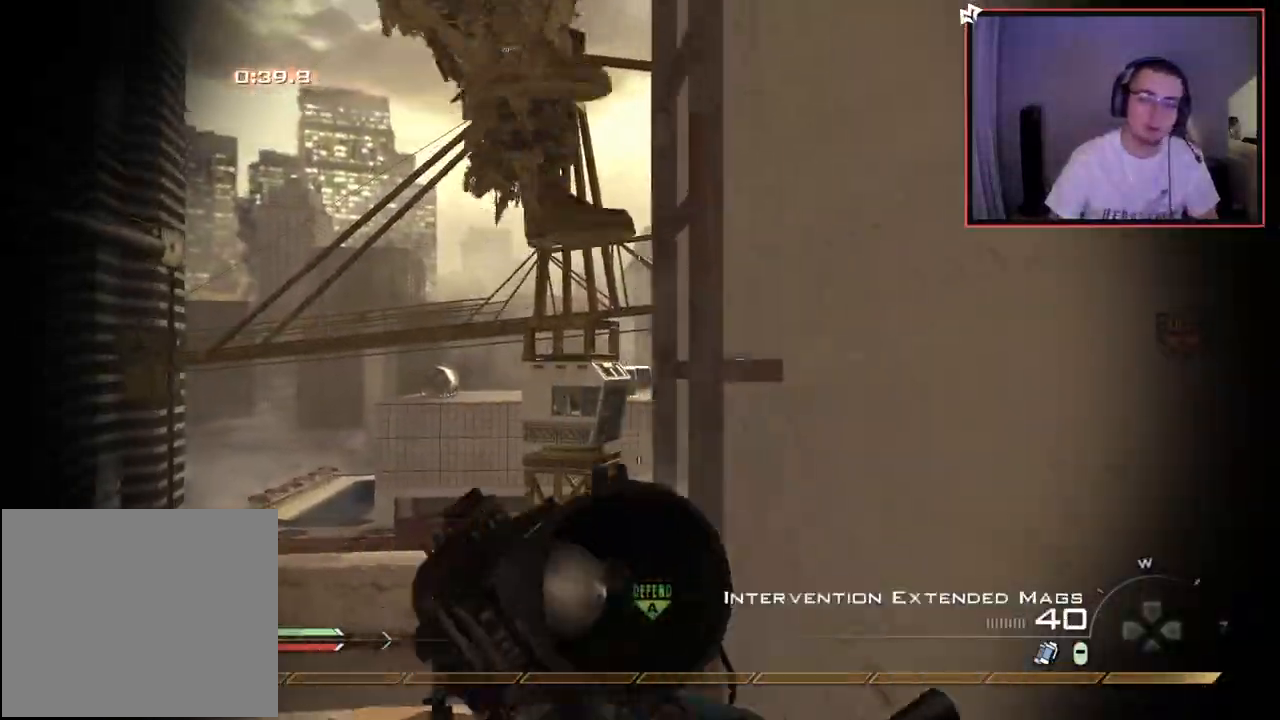
Gameplay with a controller (PlayStation layout); each line is a JSON object with the inputs held at the frame after it. "events" lists button and stick changes between this image and that frame as [ms after this image, input, new state], when the widget could be followed in between.
{"buttons": ["R1"], "left_stick": "up-right", "right_stick": "up", "events": [[50, "TRIANGLE", "up"], [134, "left_stick", "up-right"], [217, "CROSS", "down"], [284, "CROSS", "up"], [401, "right_stick", "up"], [434, "R3", "down"], [451, "R1", "down"], [484, "R3", "up"]]}
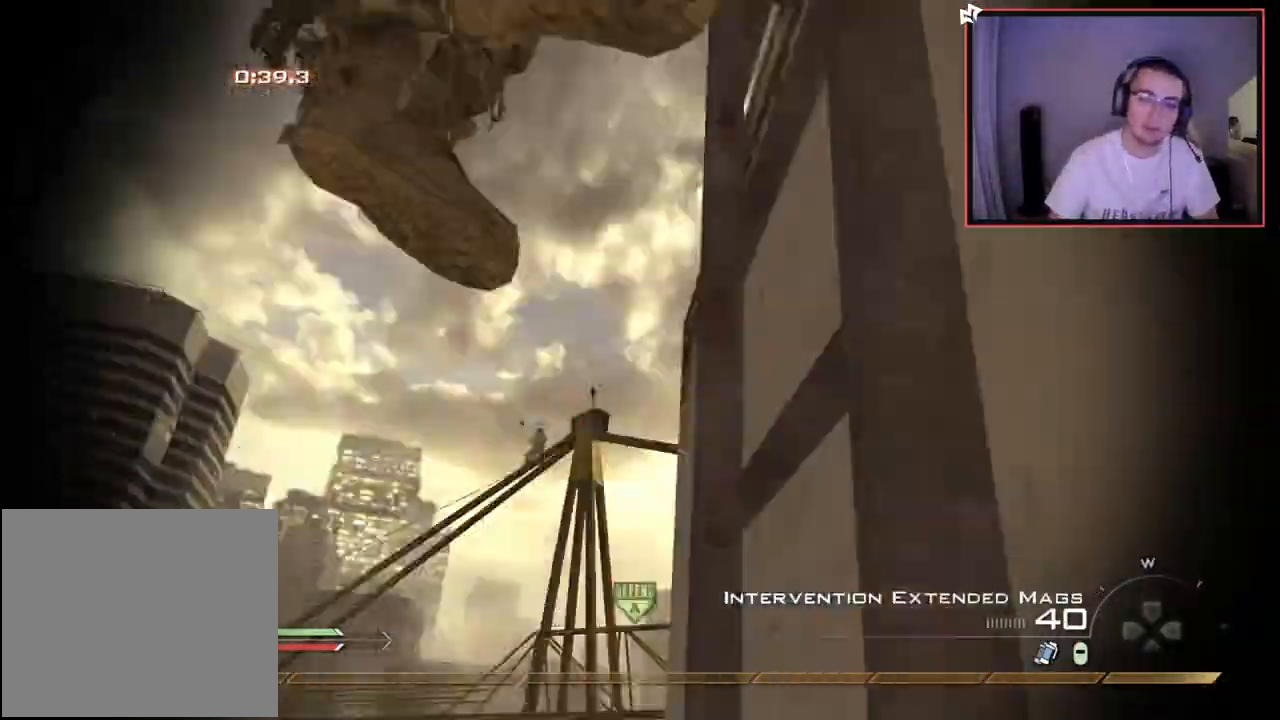
{"buttons": [], "left_stick": "up-right", "right_stick": "center", "events": [[100, "R1", "up"], [117, "right_stick", "center"]]}
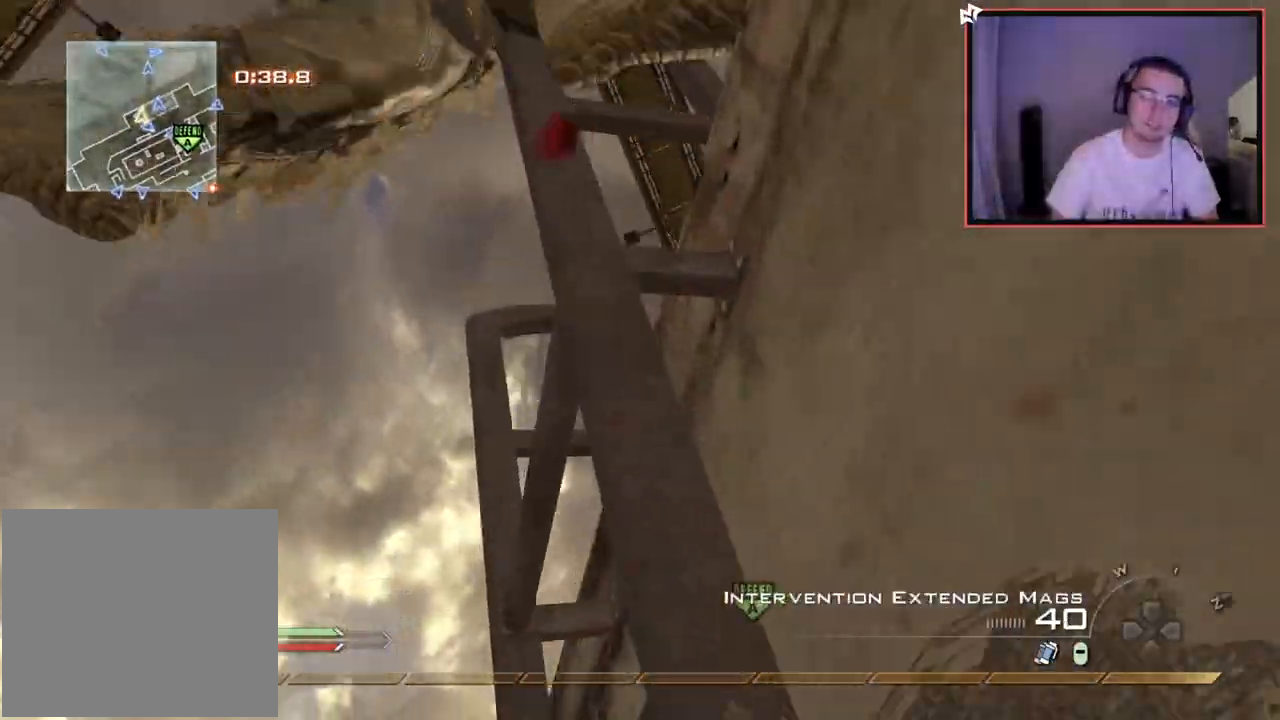
{"buttons": [], "left_stick": "up-right", "right_stick": "center", "events": []}
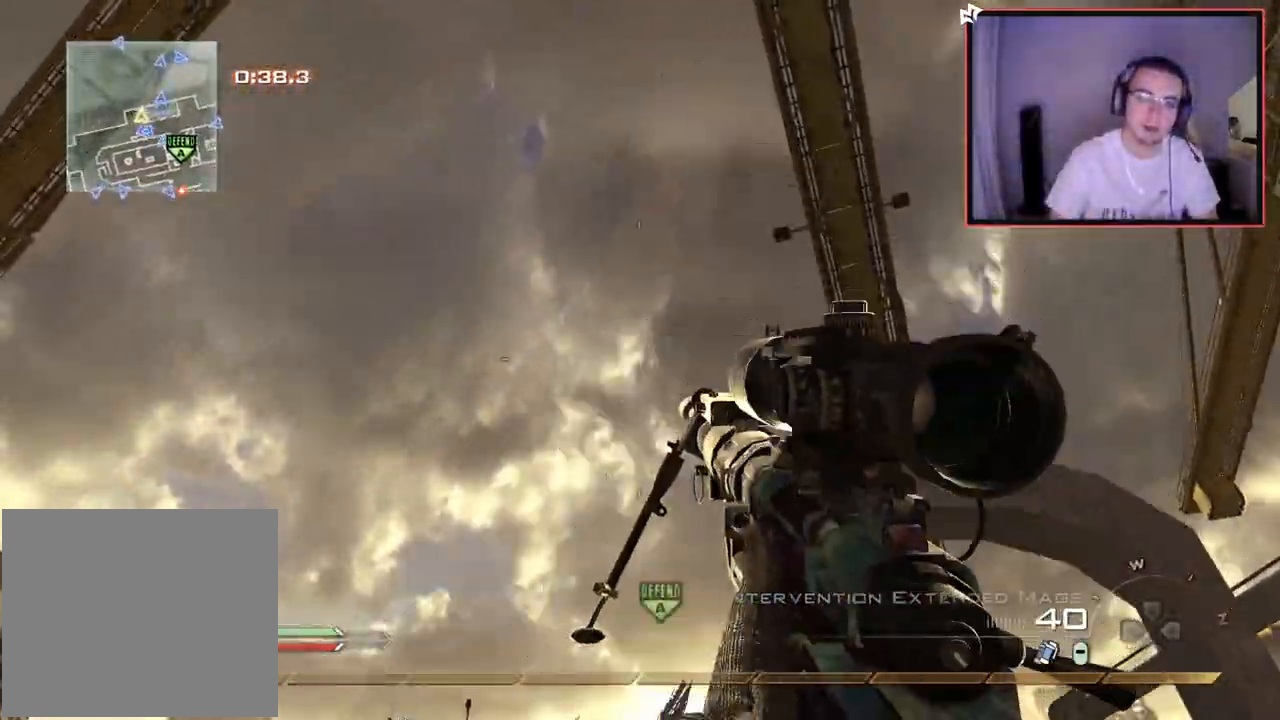
{"buttons": ["L3"], "left_stick": "up-right", "right_stick": "down-right", "events": [[267, "right_stick", "down-right"], [400, "L3", "down"]]}
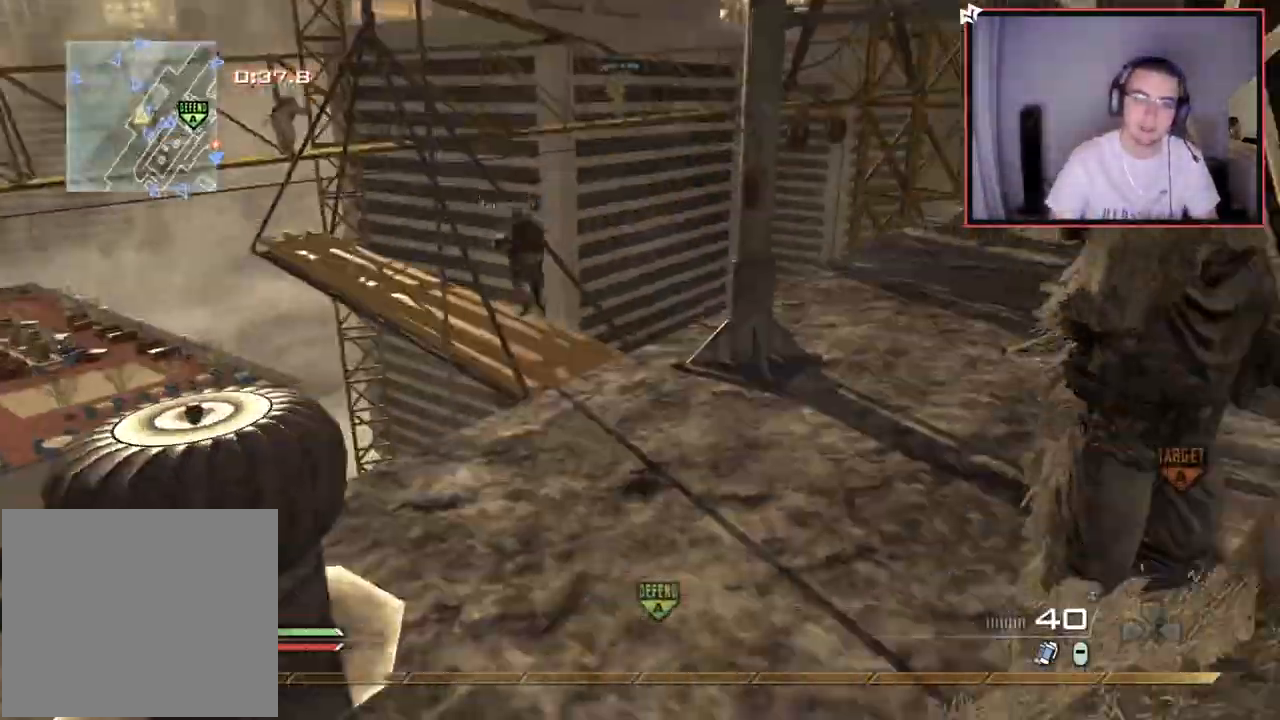
{"buttons": ["TRIANGLE"], "left_stick": "up-right", "right_stick": "center", "events": [[17, "right_stick", "center"], [84, "L3", "up"], [100, "TRIANGLE", "down"], [184, "TRIANGLE", "up"], [467, "TRIANGLE", "down"]]}
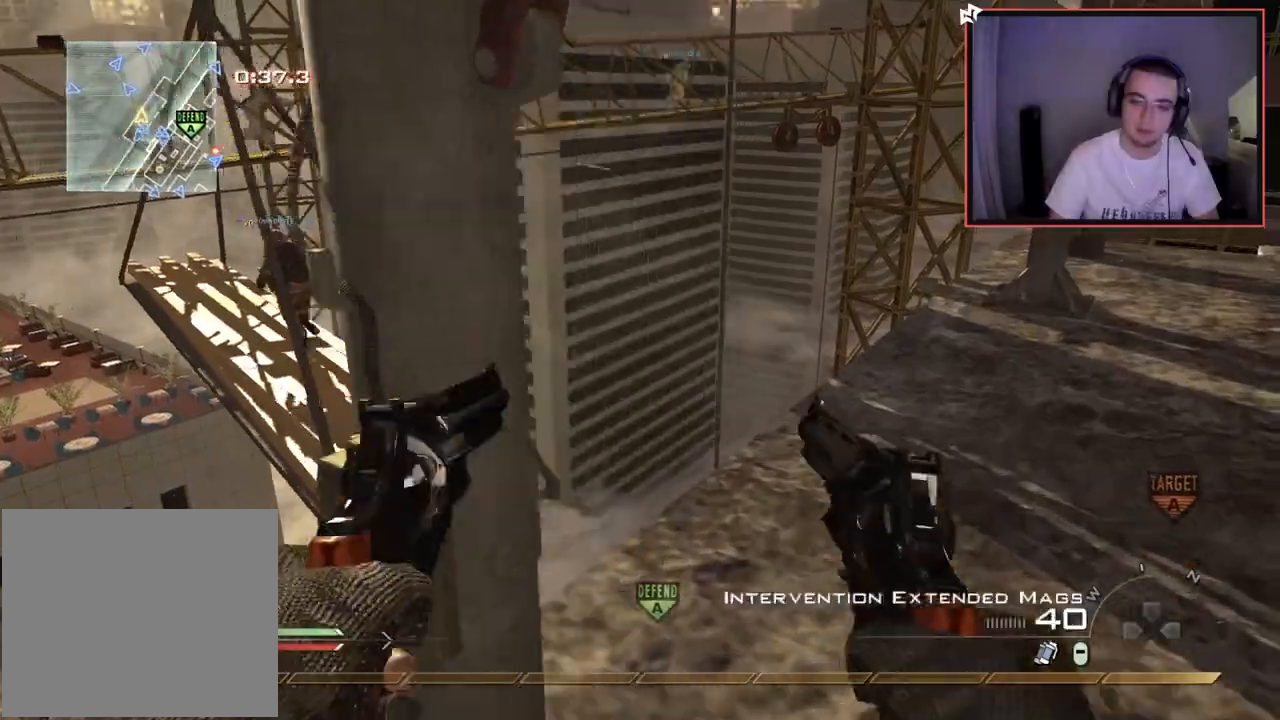
{"buttons": [], "left_stick": "up", "right_stick": "center", "events": [[33, "TRIANGLE", "up"], [300, "right_stick", "down-left"], [333, "left_stick", "center"], [367, "right_stick", "left"], [467, "left_stick", "up"], [467, "right_stick", "center"]]}
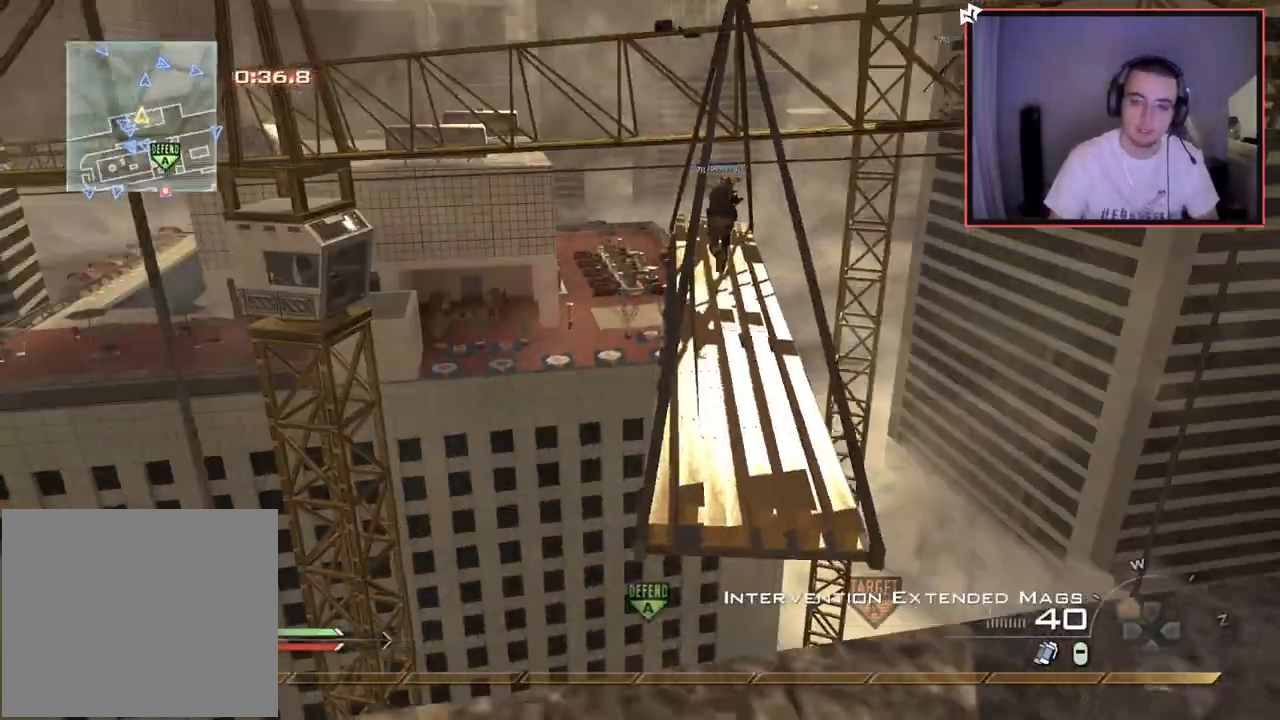
{"buttons": [], "left_stick": "up", "right_stick": "center", "events": [[17, "L3", "down"], [200, "CROSS", "down"], [217, "L3", "up"], [301, "CROSS", "up"]]}
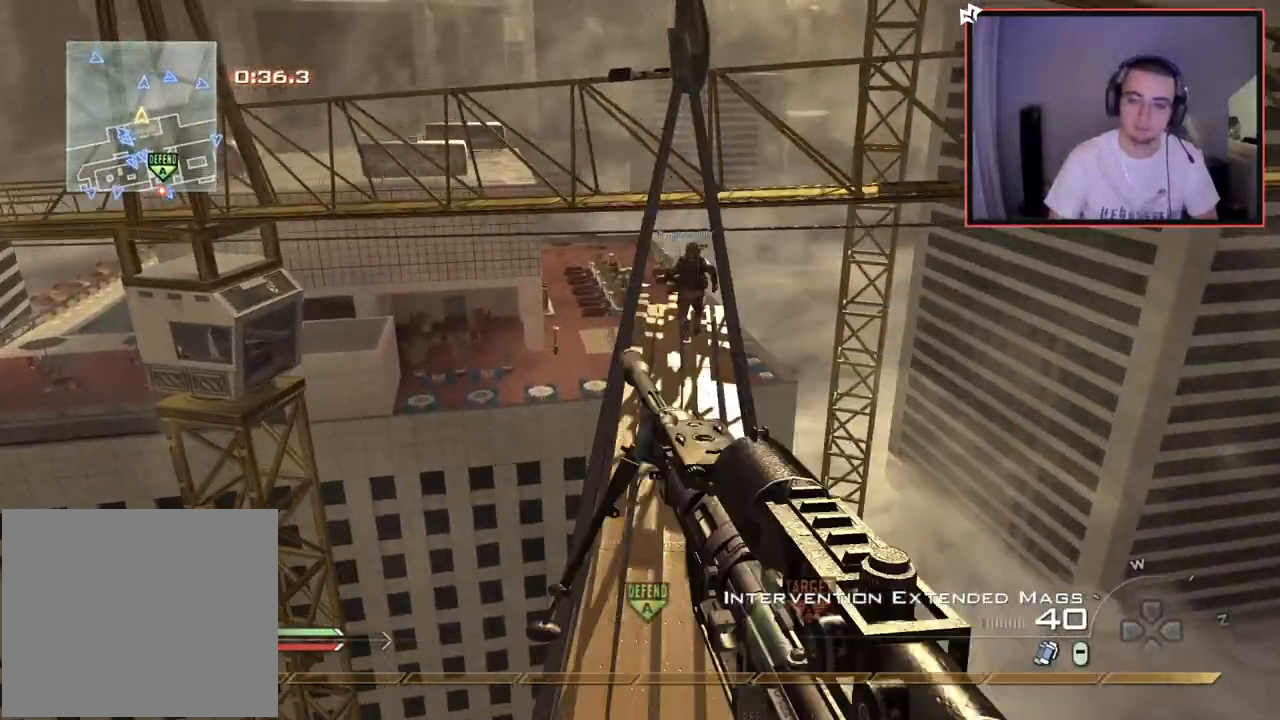
{"buttons": [], "left_stick": "up", "right_stick": "center", "events": []}
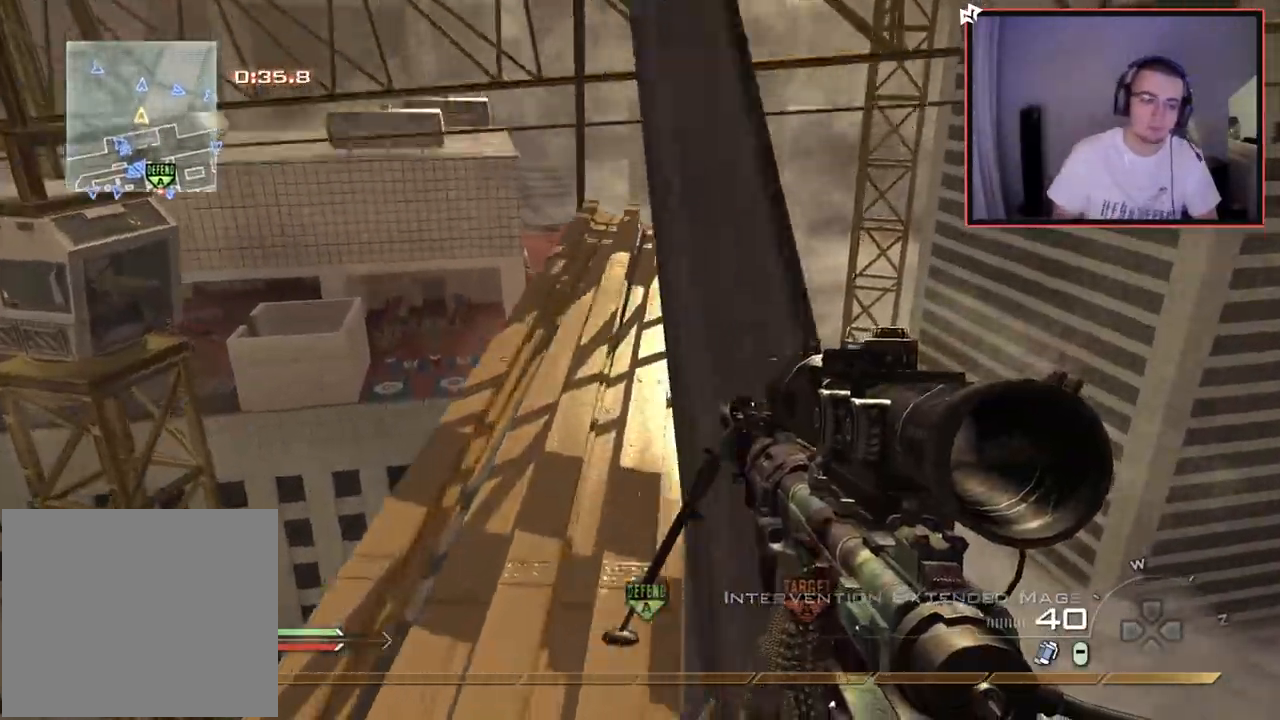
{"buttons": [], "left_stick": "up", "right_stick": "center", "events": [[234, "L3", "down"], [367, "L3", "up"]]}
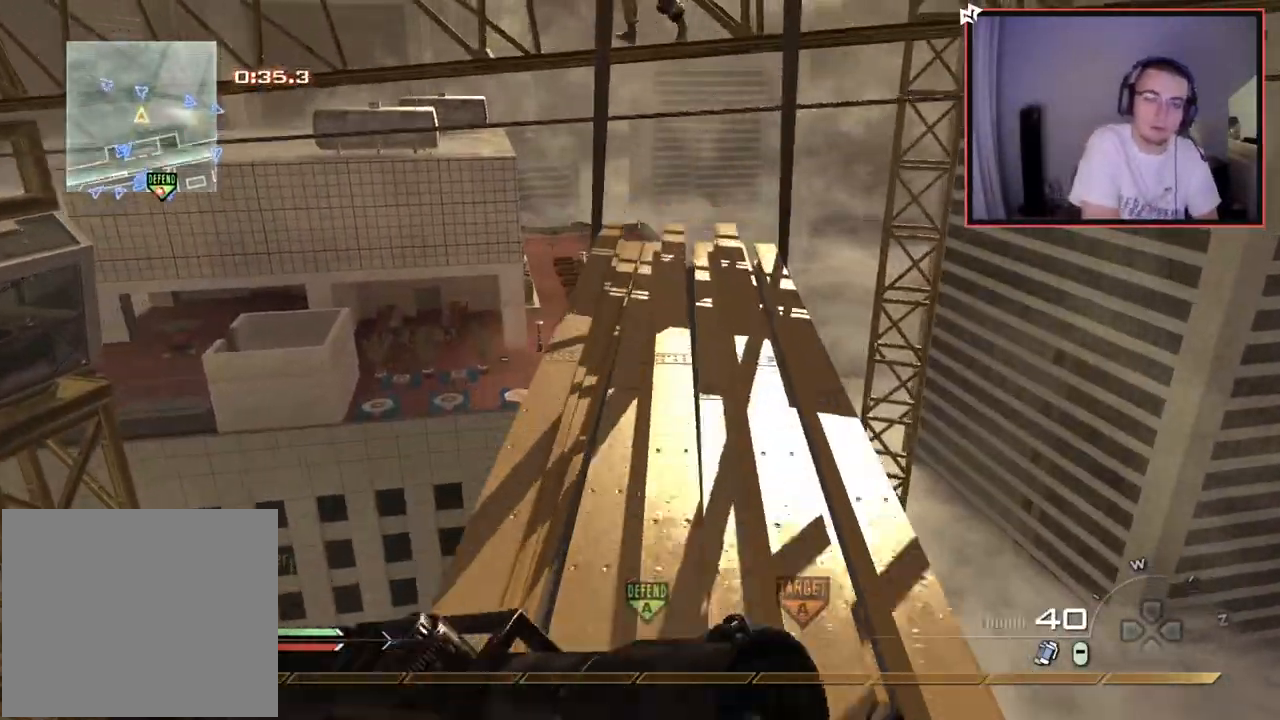
{"buttons": [], "left_stick": "up", "right_stick": "center", "events": []}
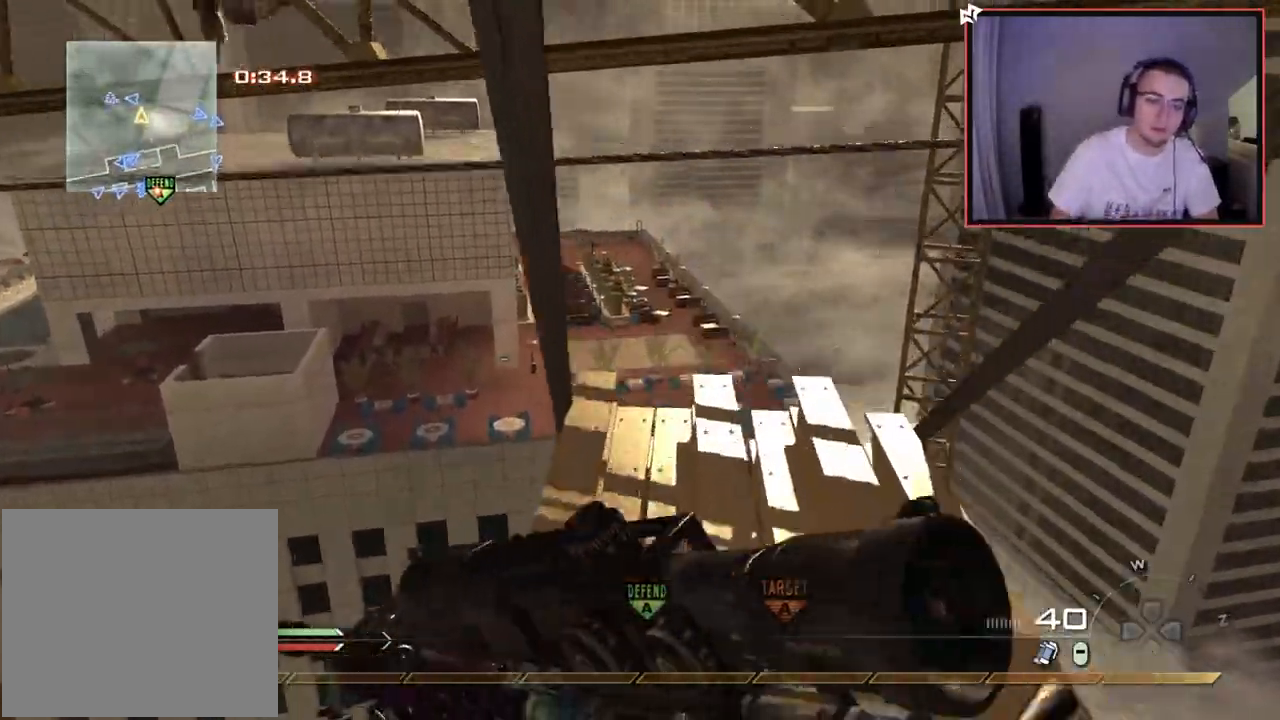
{"buttons": ["CROSS"], "left_stick": "up", "right_stick": "center", "events": [[317, "CROSS", "down"]]}
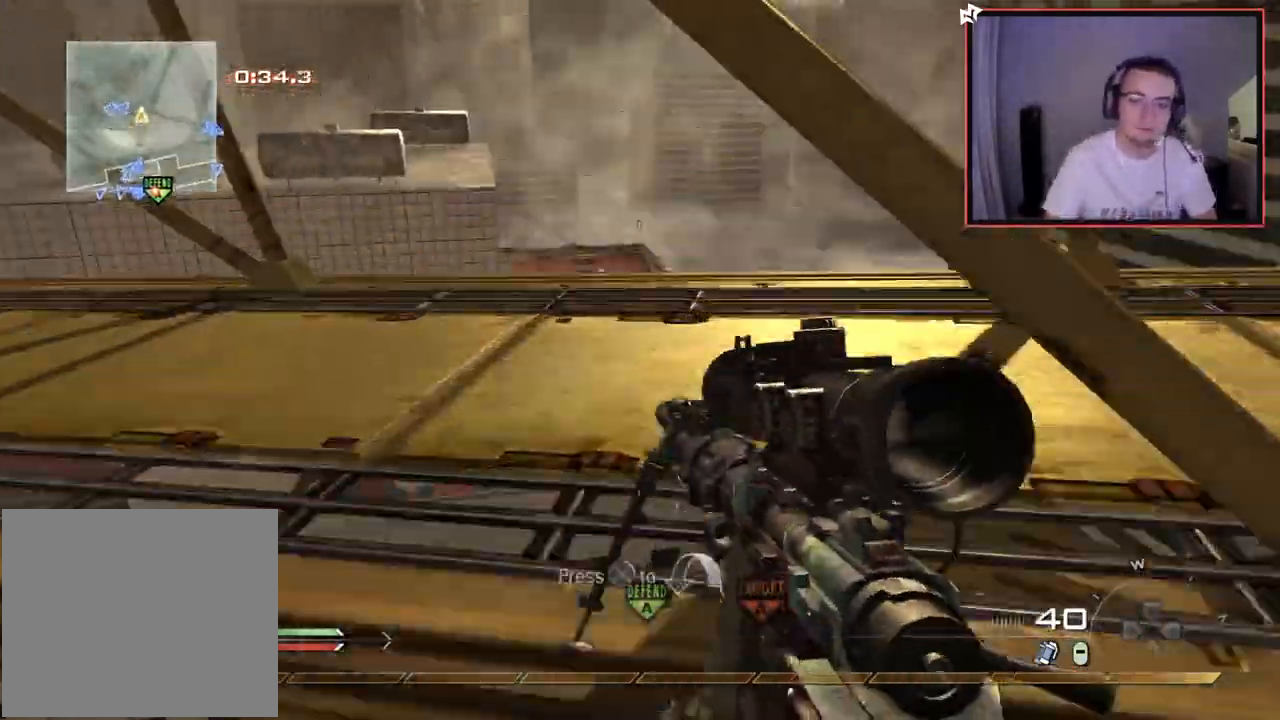
{"buttons": [], "left_stick": "up", "right_stick": "center", "events": [[233, "right_stick", "left"], [400, "right_stick", "center"], [467, "CROSS", "up"]]}
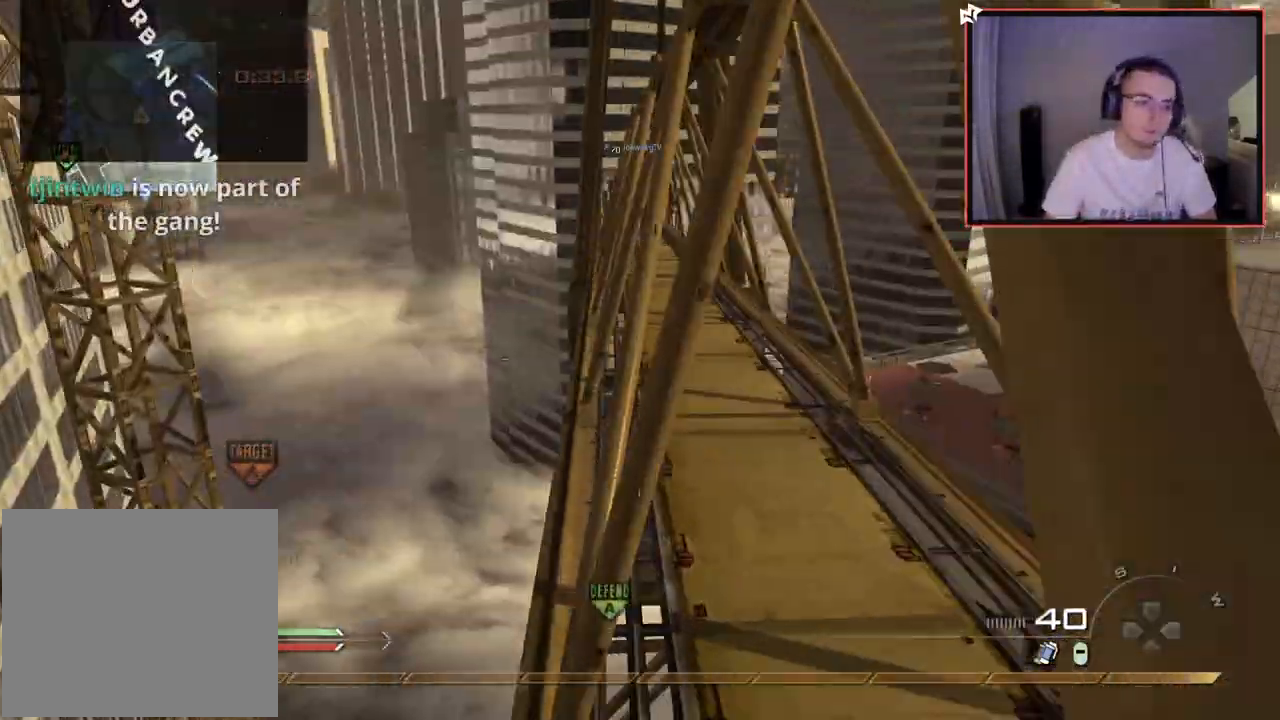
{"buttons": [], "left_stick": "up", "right_stick": "center", "events": [[100, "L3", "down"], [267, "L3", "up"]]}
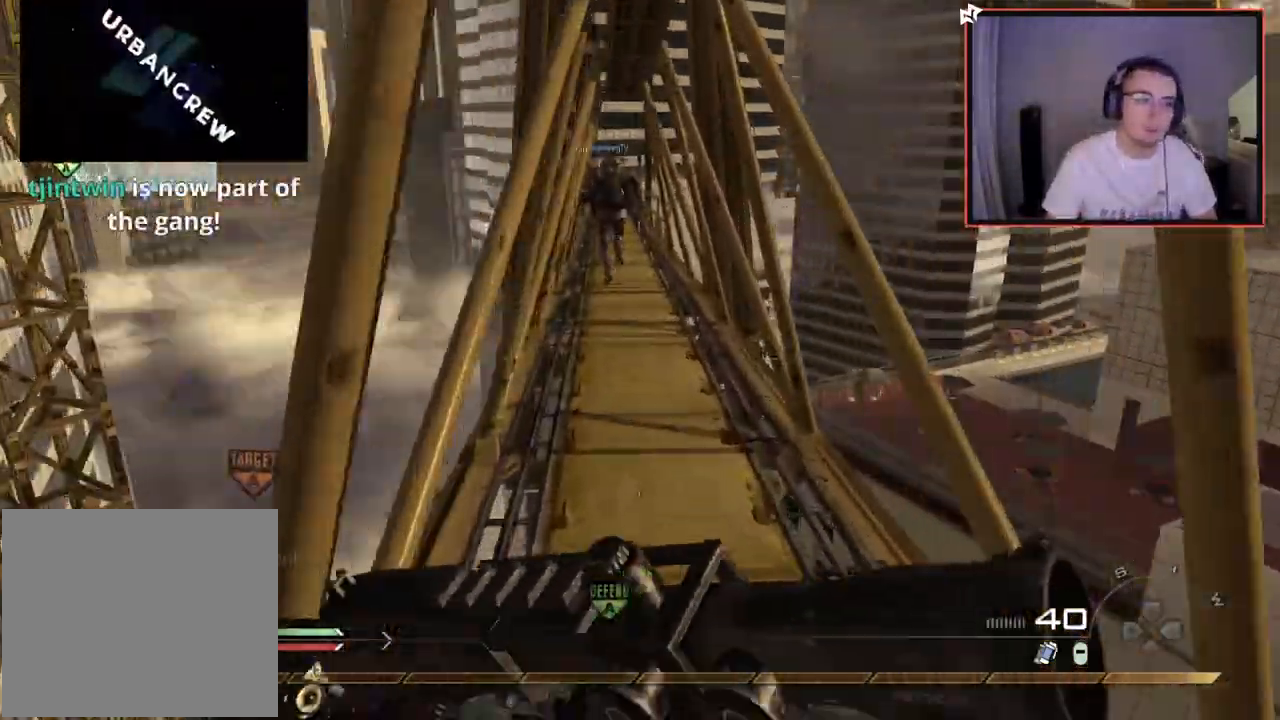
{"buttons": [], "left_stick": "up", "right_stick": "center", "events": [[100, "right_stick", "up"], [183, "right_stick", "center"]]}
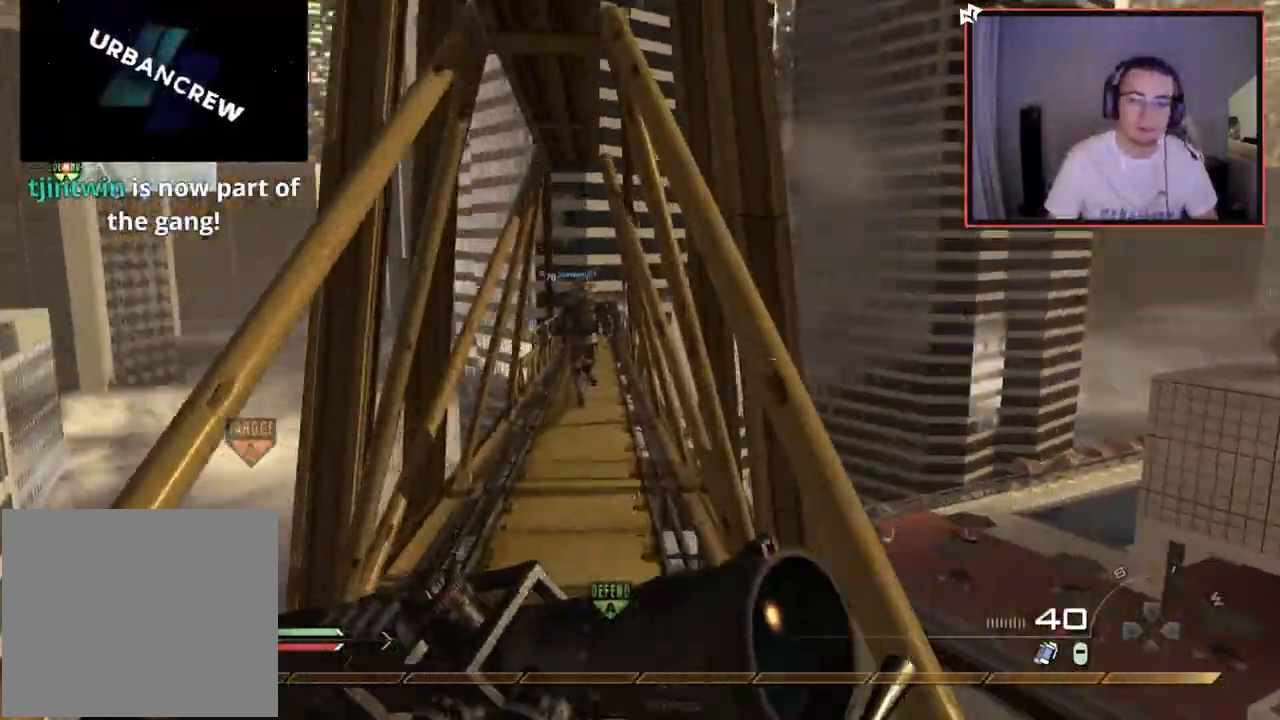
{"buttons": [], "left_stick": "up", "right_stick": "center", "events": []}
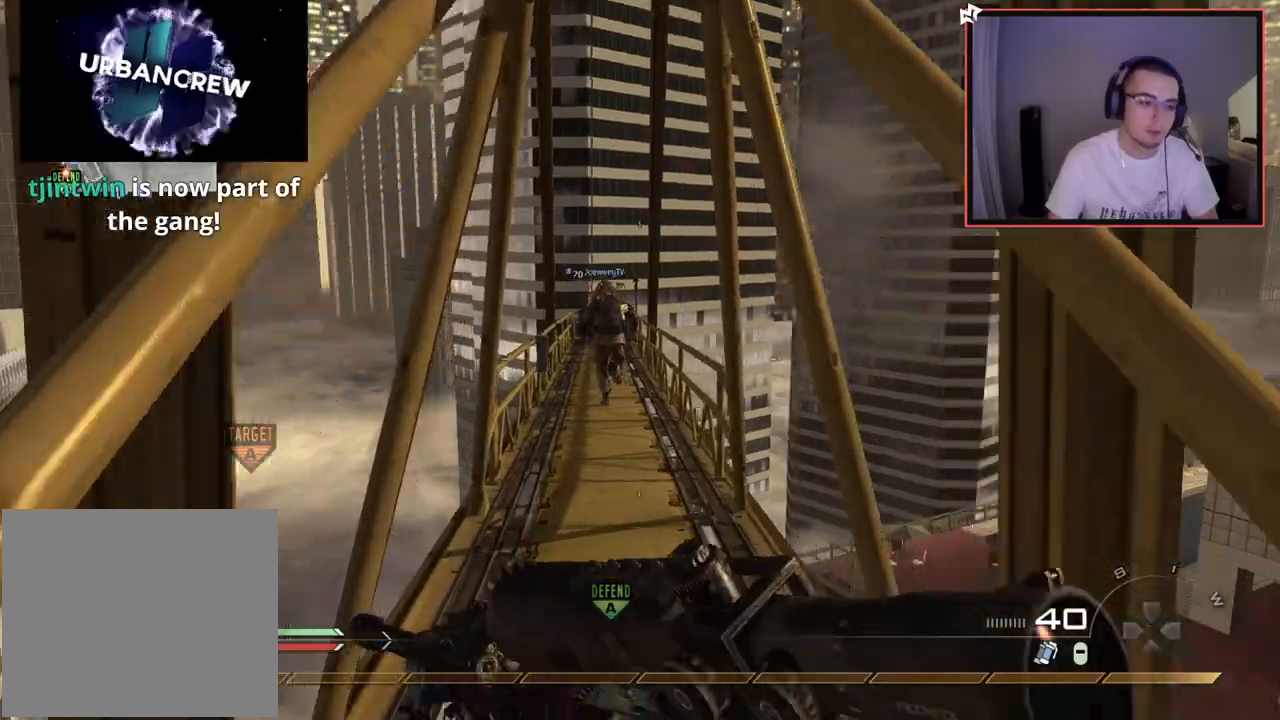
{"buttons": [], "left_stick": "up", "right_stick": "center", "events": []}
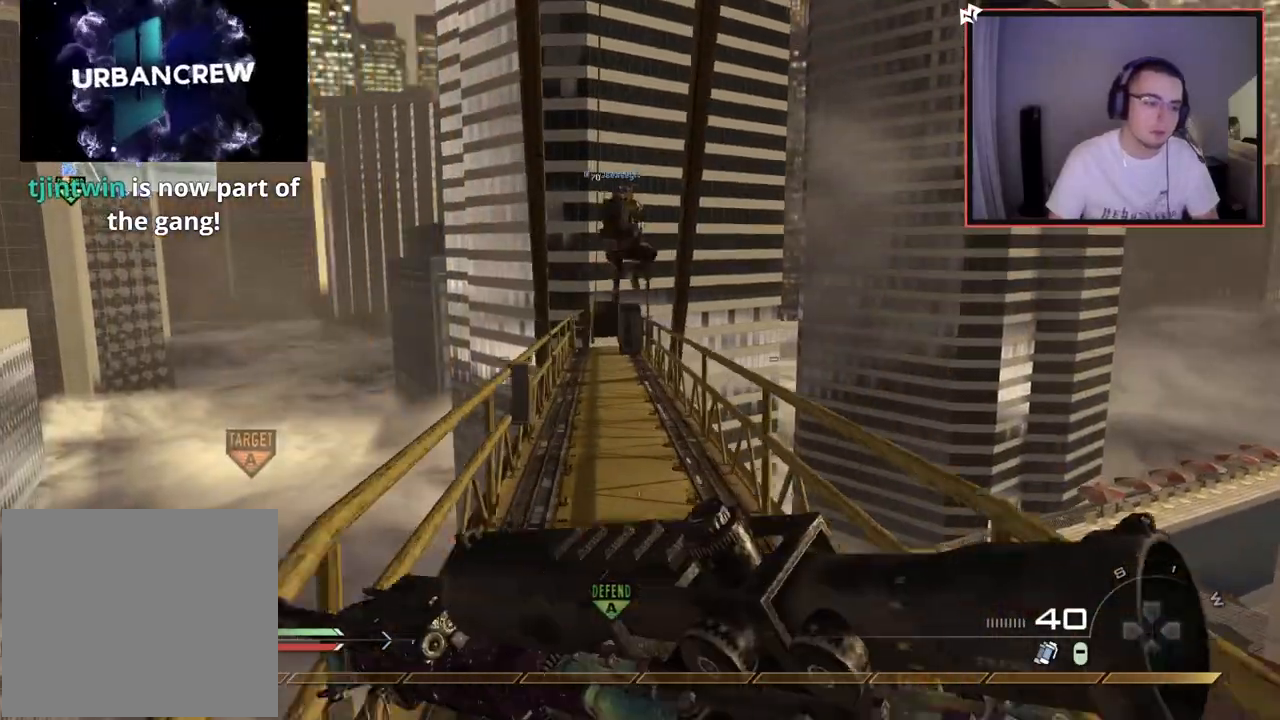
{"buttons": [], "left_stick": "up", "right_stick": "center", "events": []}
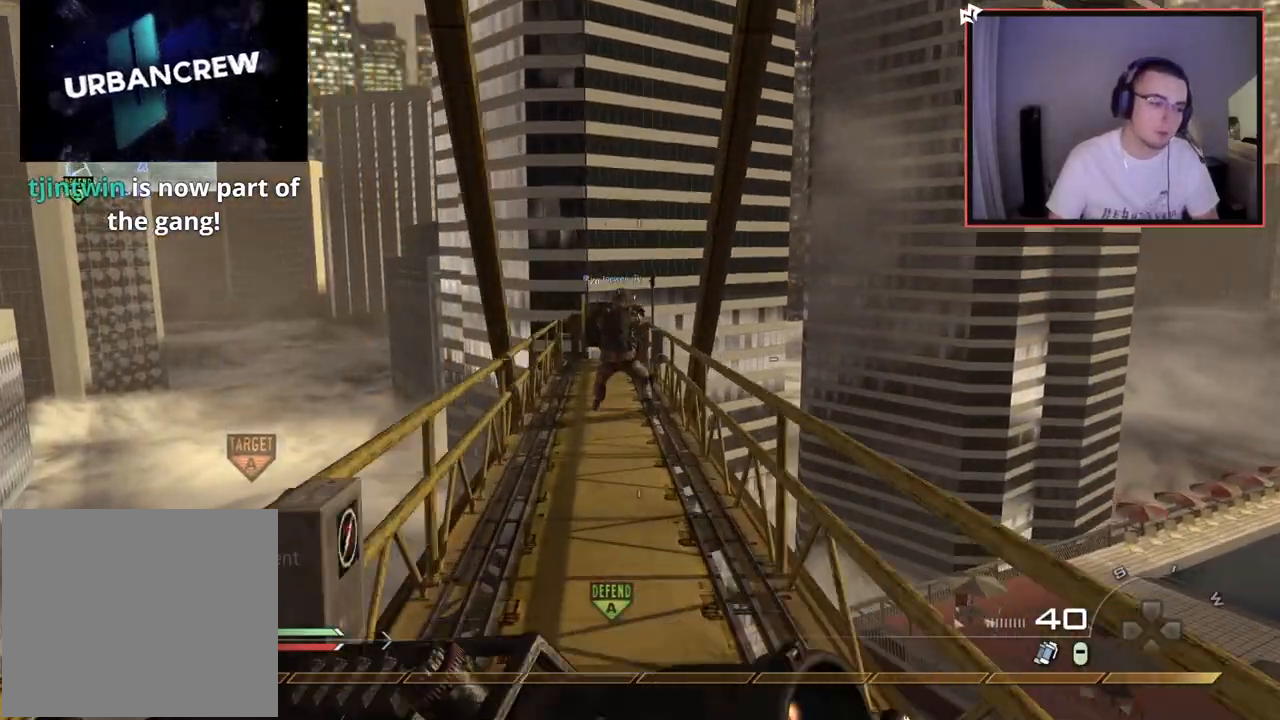
{"buttons": [], "left_stick": "up", "right_stick": "center", "events": []}
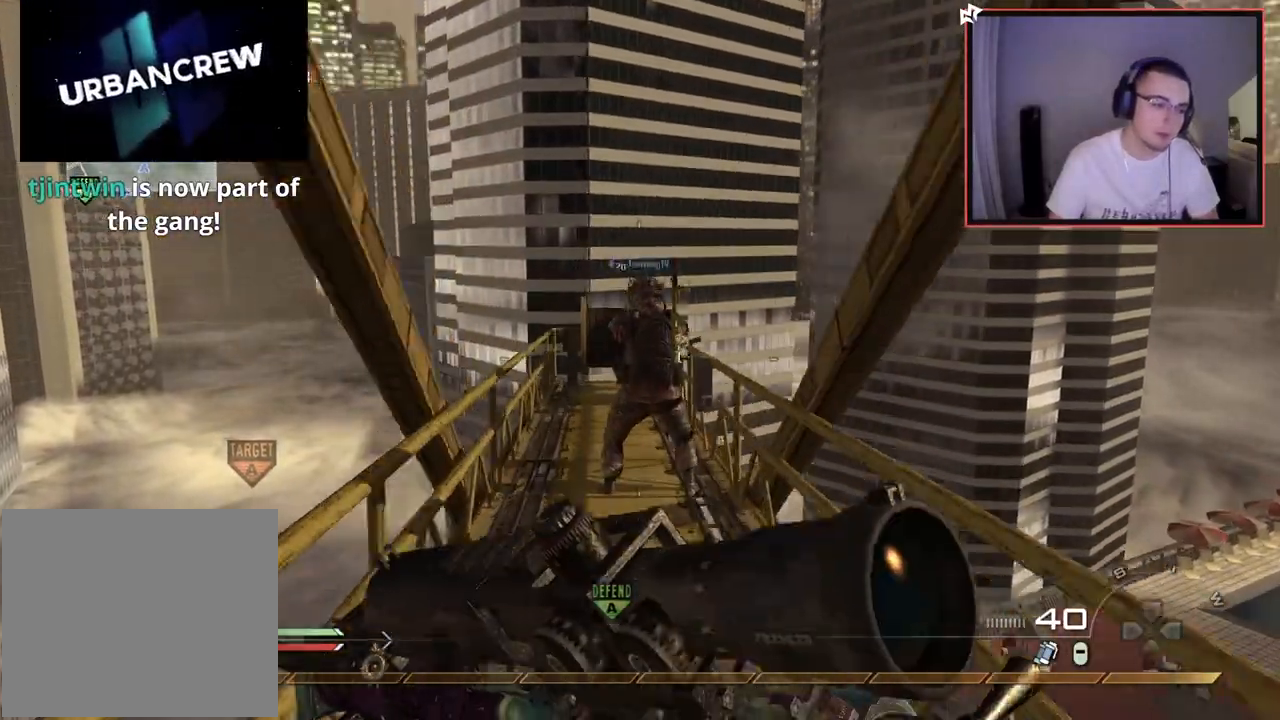
{"buttons": [], "left_stick": "up", "right_stick": "right", "events": [[350, "right_stick", "right"]]}
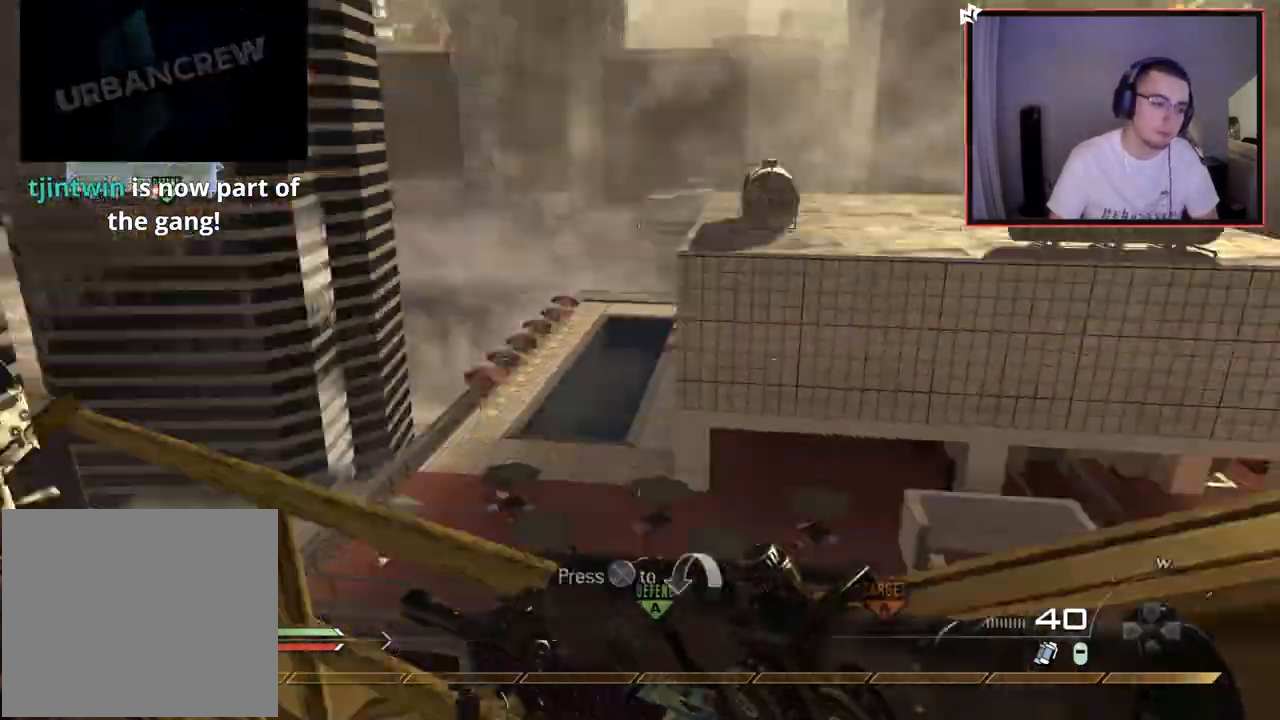
{"buttons": [], "left_stick": "center", "right_stick": "center", "events": [[67, "CROSS", "down"], [150, "left_stick", "center"], [150, "right_stick", "center"], [167, "CROSS", "up"], [317, "right_stick", "right"], [501, "right_stick", "center"]]}
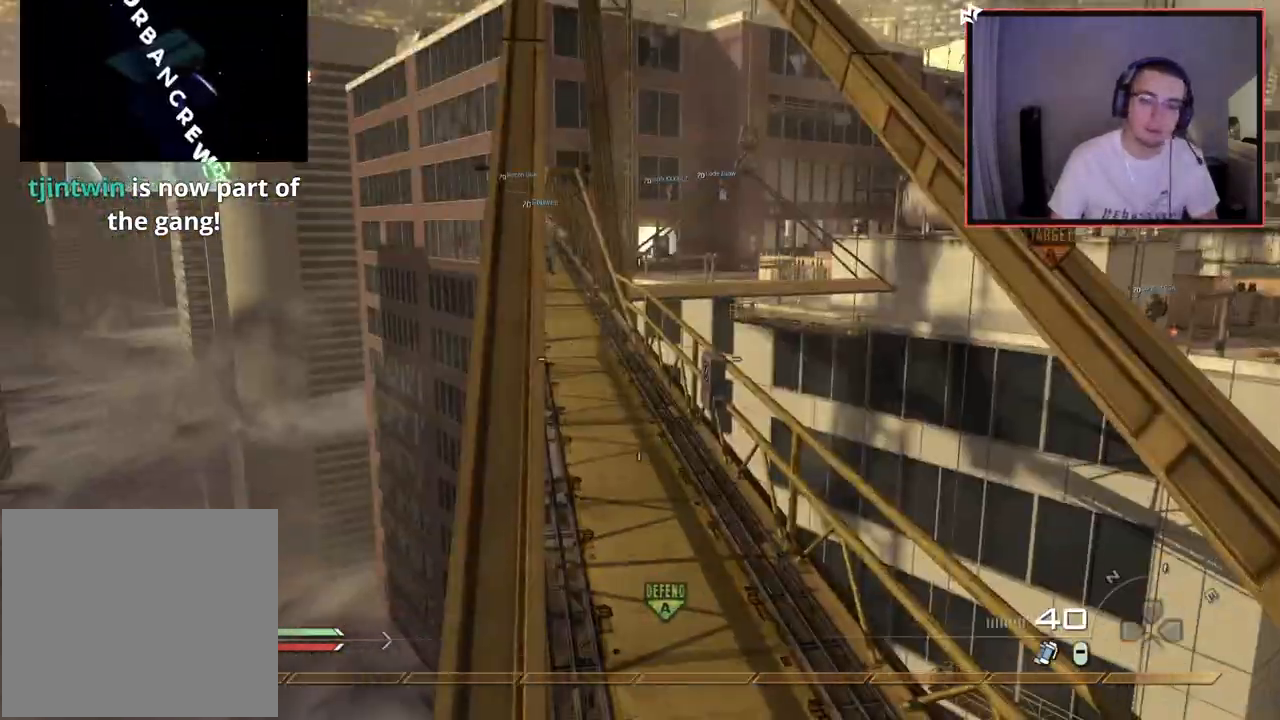
{"buttons": ["L3"], "left_stick": "up", "right_stick": "up-left", "events": [[33, "left_stick", "up"], [83, "TRIANGLE", "down"], [133, "TRIANGLE", "up"], [183, "TRIANGLE", "down"], [283, "TRIANGLE", "up"], [300, "L3", "down"], [417, "right_stick", "up-left"]]}
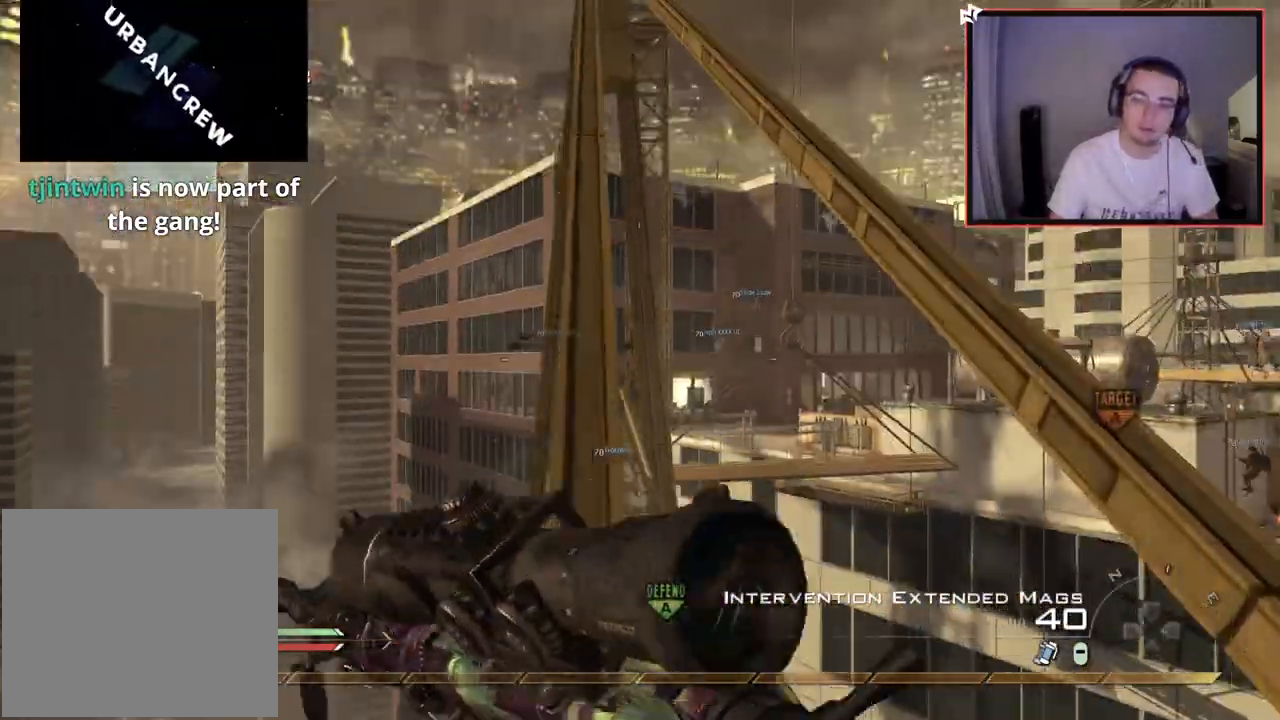
{"buttons": [], "left_stick": "up", "right_stick": "down", "events": [[17, "right_stick", "center"], [33, "L3", "up"], [417, "right_stick", "up"], [501, "right_stick", "down"]]}
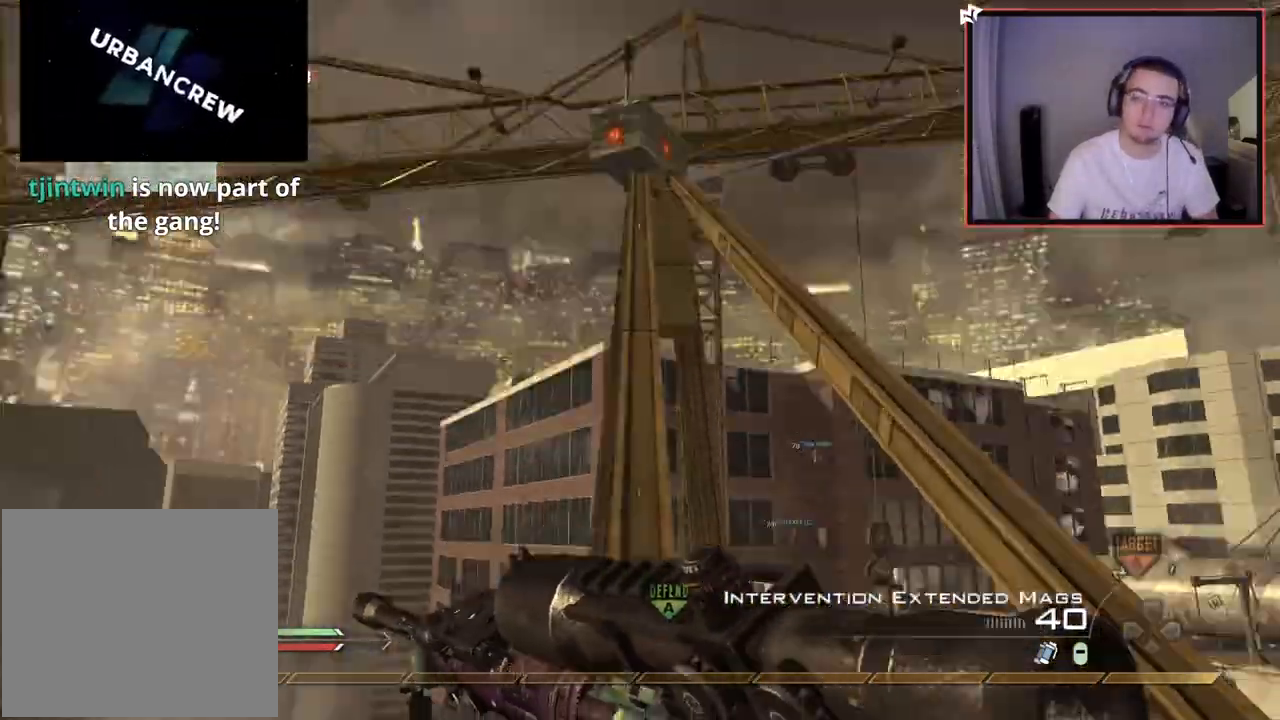
{"buttons": [], "left_stick": "up", "right_stick": "down", "events": [[50, "right_stick", "center"], [483, "right_stick", "down"]]}
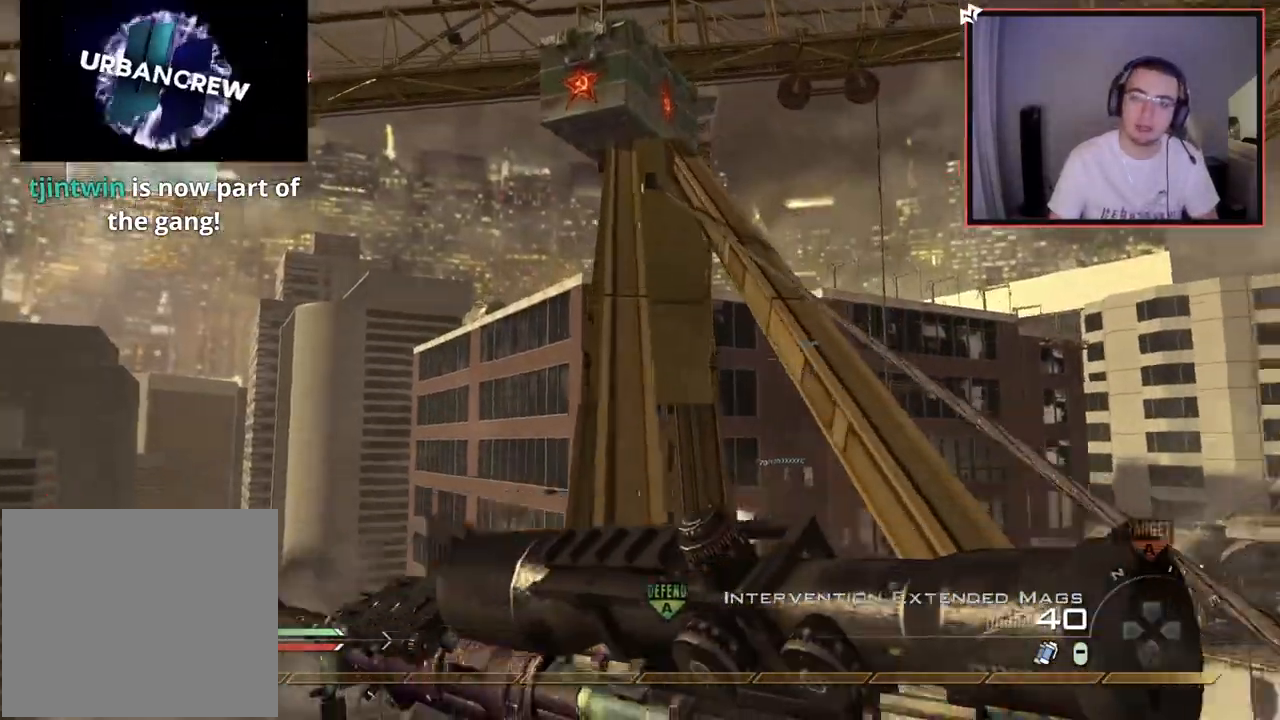
{"buttons": [], "left_stick": "up-left", "right_stick": "right", "events": [[117, "right_stick", "center"], [200, "TRIANGLE", "down"], [267, "TRIANGLE", "up"], [317, "TRIANGLE", "down"], [317, "left_stick", "center"], [384, "TRIANGLE", "up"], [417, "left_stick", "up-left"], [501, "right_stick", "right"]]}